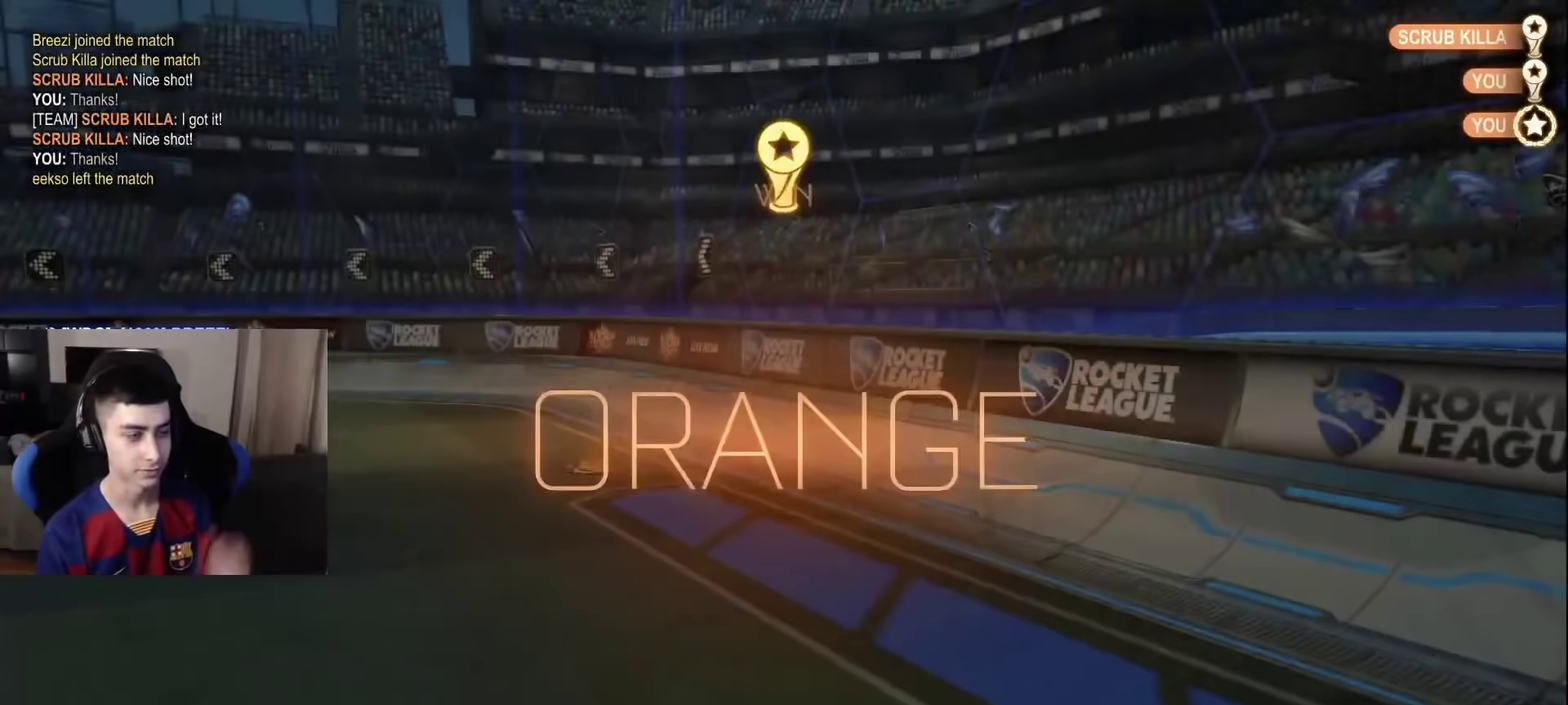
Gameplay with a controller (PlayStation layout); each line is a JSON object with the inputs held at the frame after it (dt_ms = milliseconds from this image to that frame). "events" lists button and stick changes between this image and that frame as [ms after this image, input, new state], when the widget could be followed in between. Not read: R1.
{"dt_ms": 250, "buttons": [], "left_stick": "center", "right_stick": "center"}
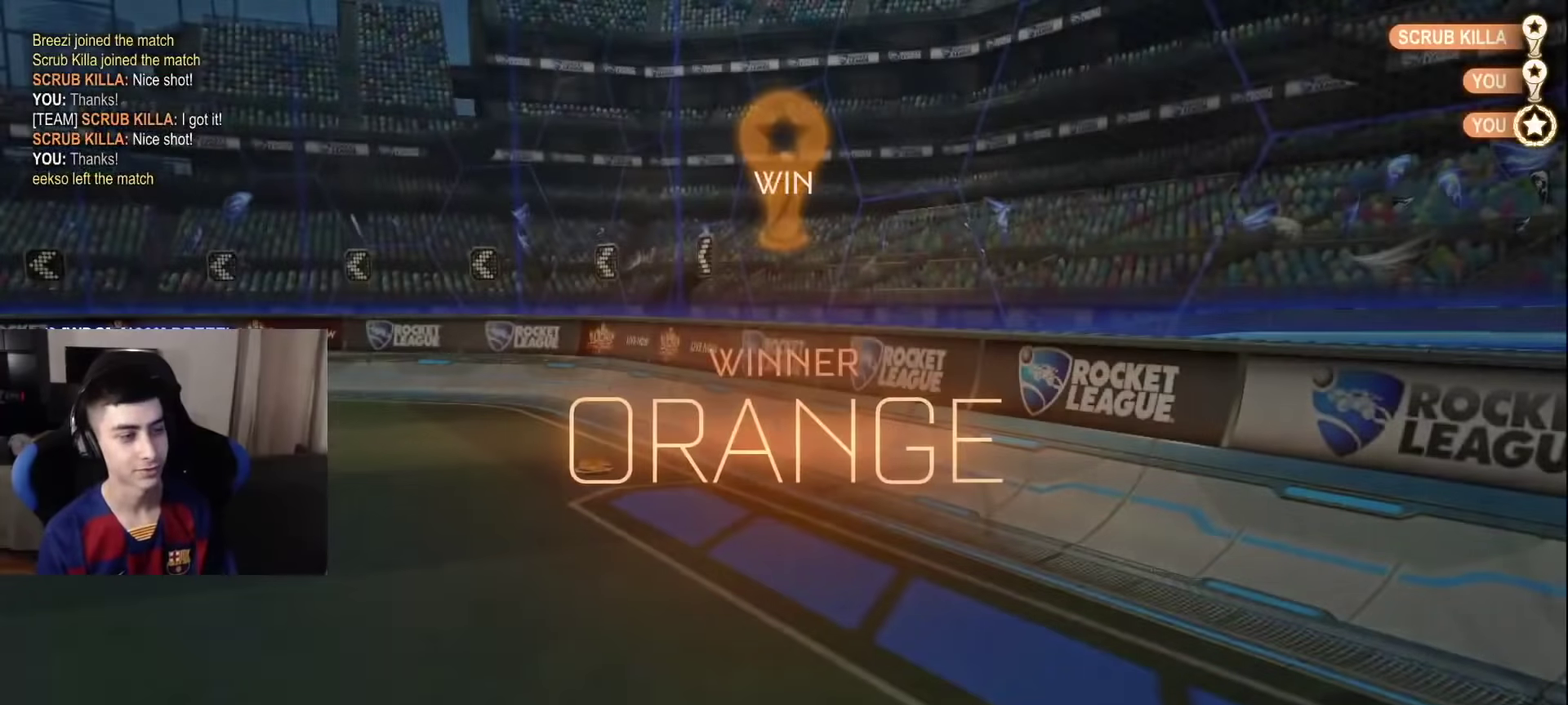
{"dt_ms": 501, "buttons": [], "left_stick": "center", "right_stick": "center", "events": []}
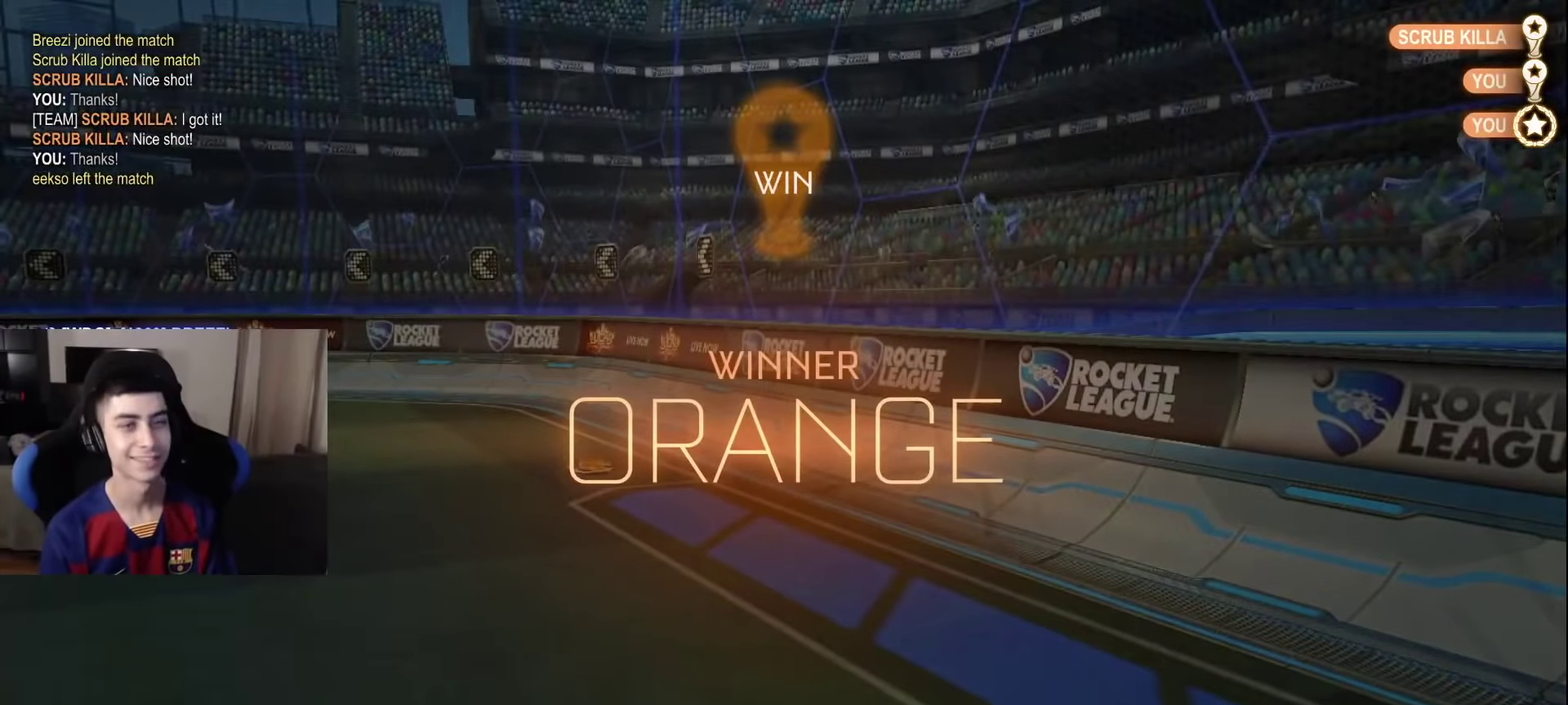
{"dt_ms": 500, "buttons": [], "left_stick": "center", "right_stick": "center", "events": [[133, "DPAD_UP", "down"], [183, "DPAD_UP", "up"], [367, "DPAD_UP", "down"], [434, "DPAD_UP", "up"]]}
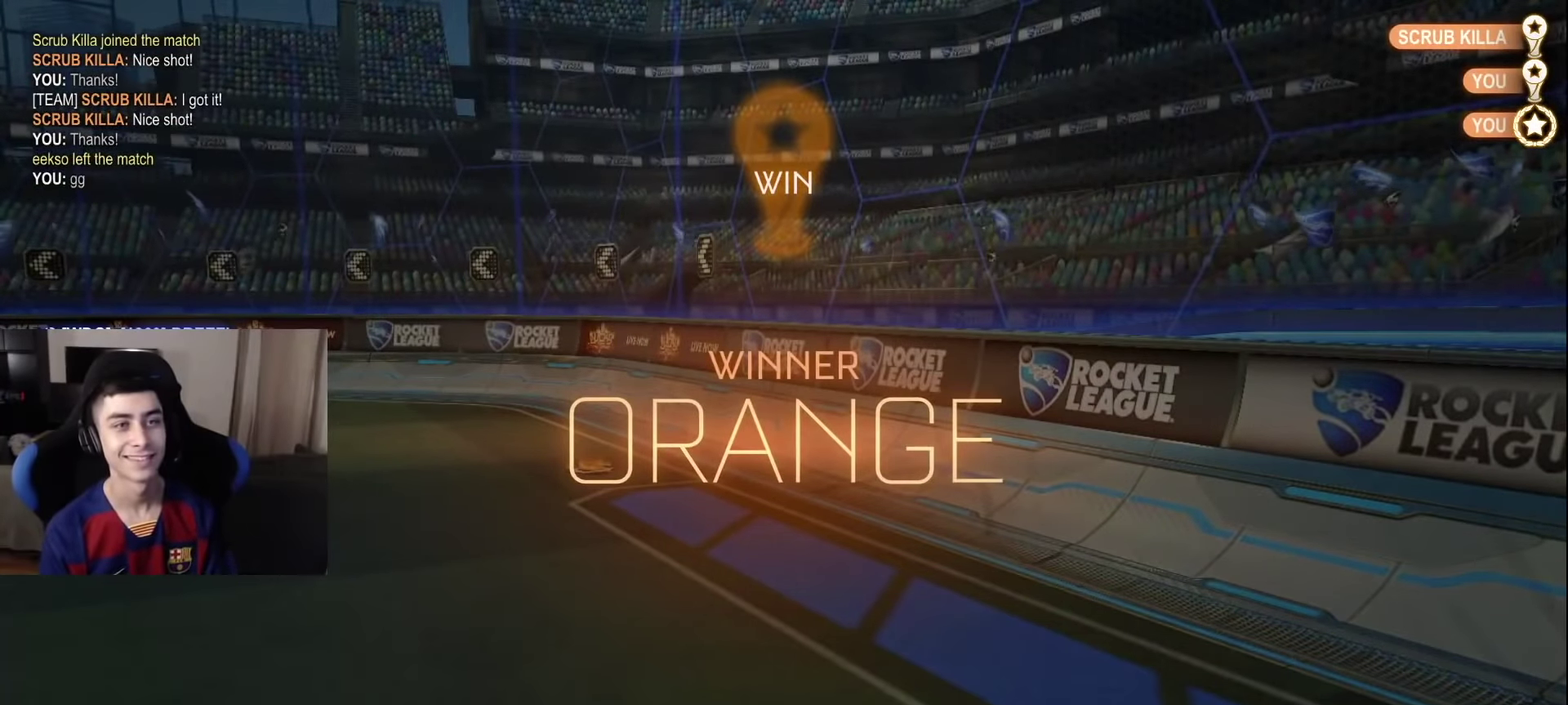
{"dt_ms": 501, "buttons": ["R2"], "left_stick": "center", "right_stick": "center", "events": [[17, "START", "down"], [117, "START", "up"], [134, "DPAD_DOWN", "down"], [217, "DPAD_DOWN", "up"], [267, "R2", "down"], [267, "left_stick", "right"], [367, "left_stick", "center"]]}
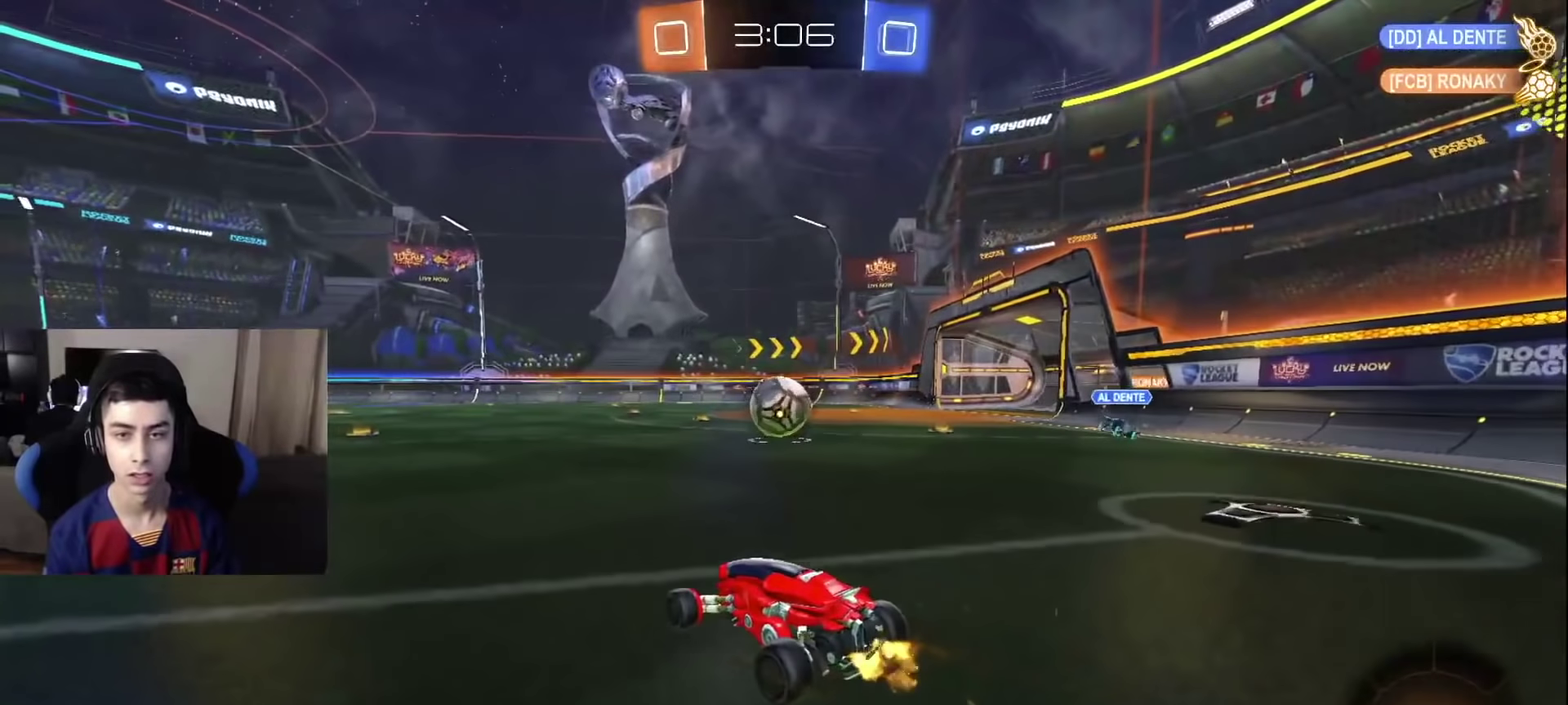
{"dt_ms": 500, "buttons": ["R2"], "left_stick": "center", "right_stick": "center", "events": [[300, "left_stick", "left"], [350, "CROSS", "down"], [417, "left_stick", "center"], [434, "CROSS", "up"]]}
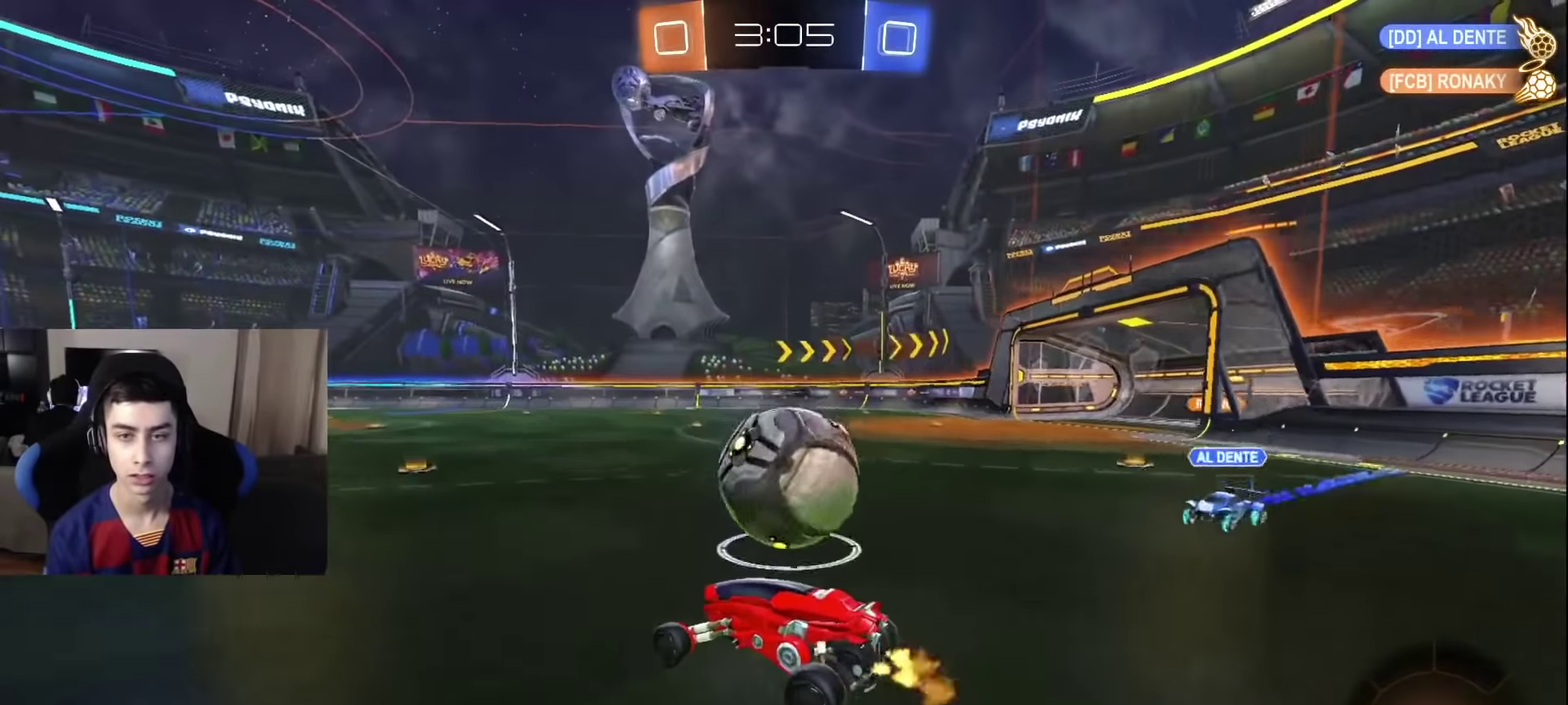
{"dt_ms": 501, "buttons": ["R2"], "left_stick": "right", "right_stick": "center", "events": [[67, "left_stick", "right"], [117, "CROSS", "down"], [267, "CROSS", "up"]]}
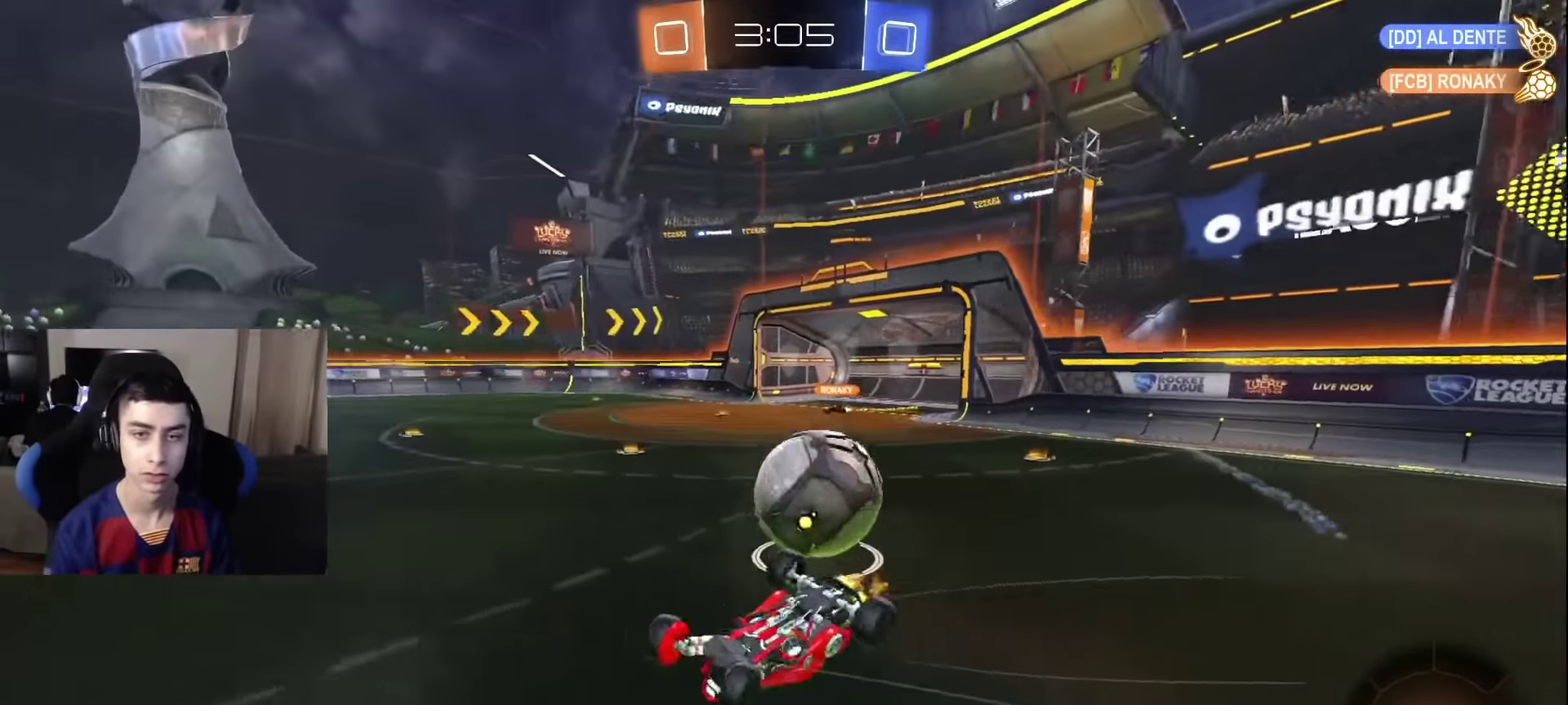
{"dt_ms": 500, "buttons": ["TRIANGLE", "R2"], "left_stick": "right", "right_stick": "center", "events": [[117, "TRIANGLE", "down"], [183, "left_stick", "up-right"], [217, "TRIANGLE", "up"], [450, "TRIANGLE", "down"], [467, "left_stick", "right"]]}
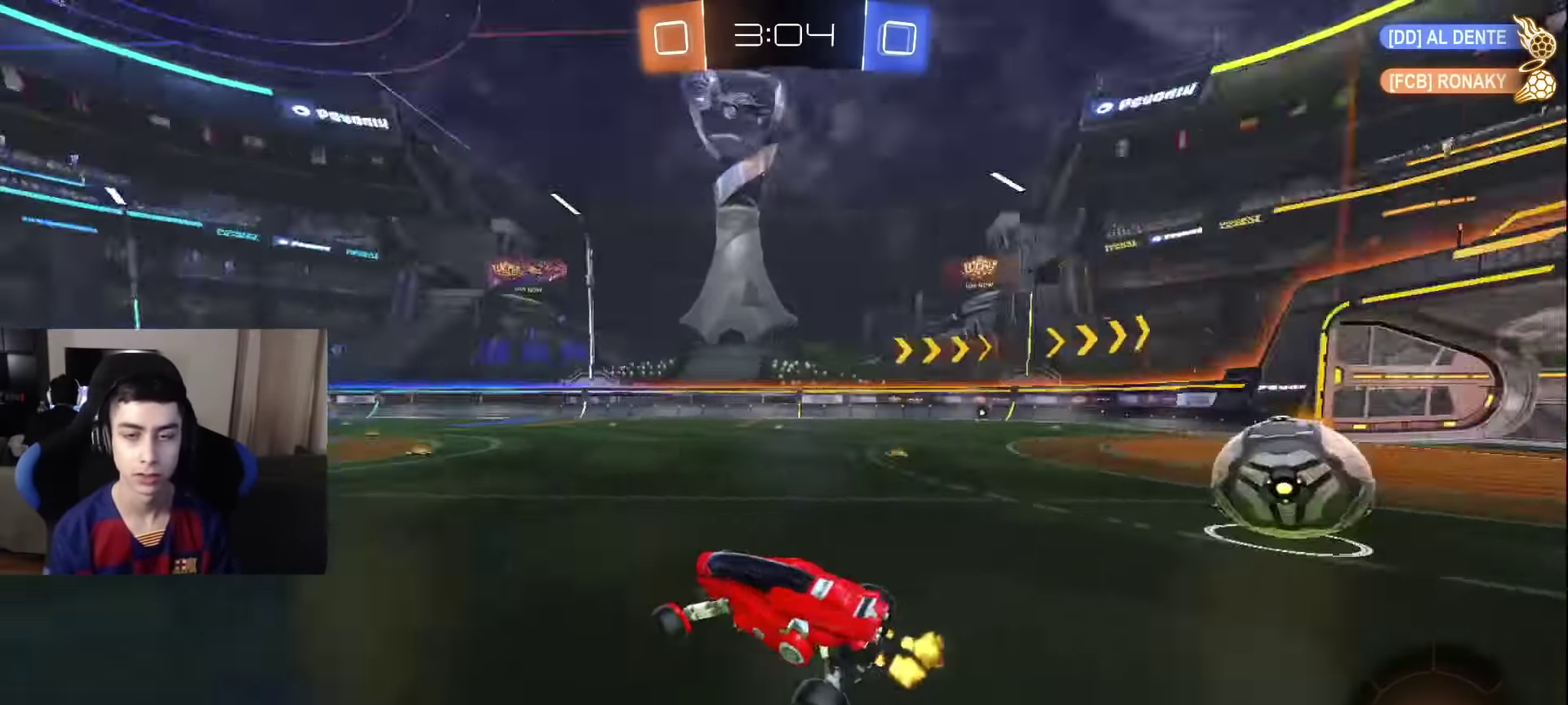
{"dt_ms": 501, "buttons": ["R2"], "left_stick": "up-right", "right_stick": "center", "events": [[67, "TRIANGLE", "up"], [84, "left_stick", "center"], [251, "left_stick", "right"], [484, "left_stick", "up-right"]]}
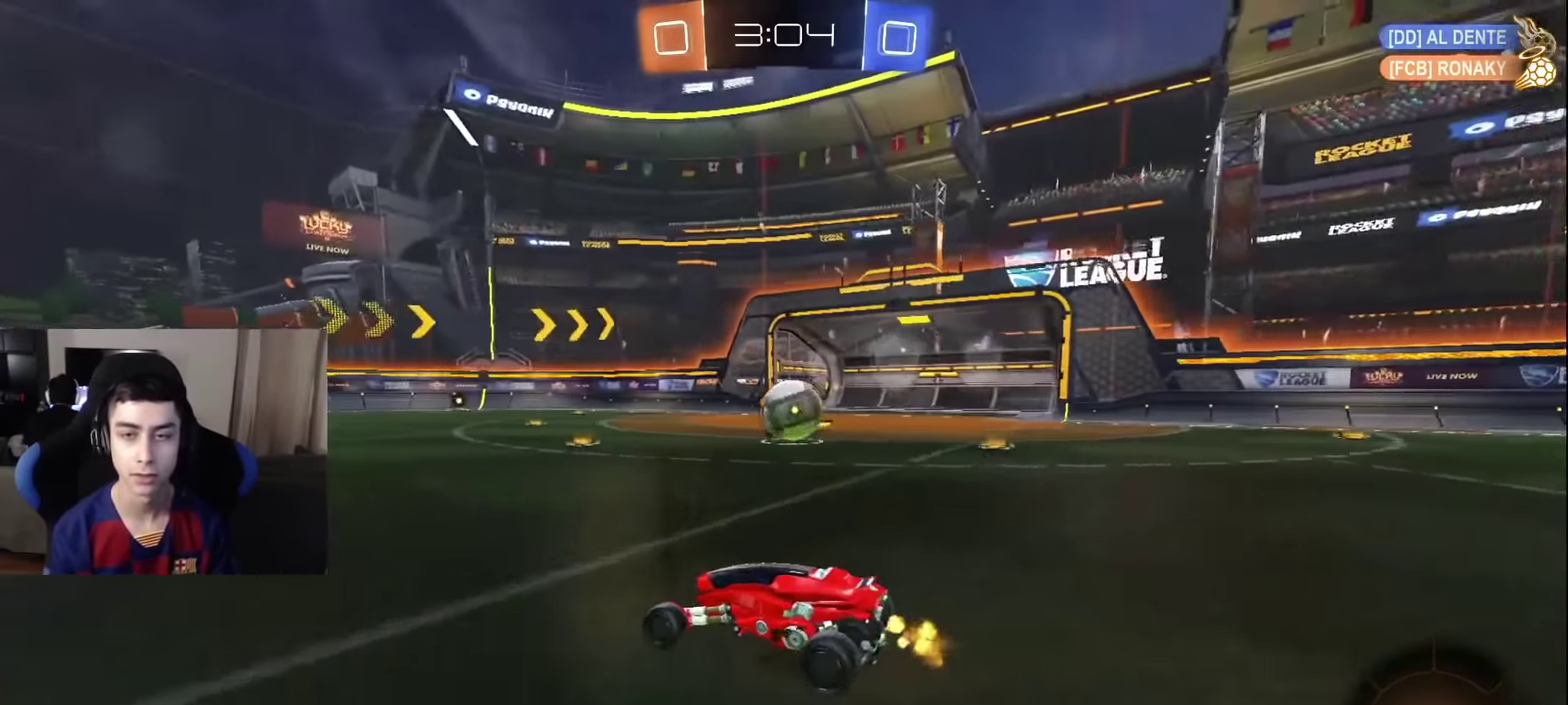
{"dt_ms": 500, "buttons": ["L1", "R2"], "left_stick": "right", "right_stick": "center", "events": [[83, "TRIANGLE", "down"], [117, "left_stick", "center"], [167, "TRIANGLE", "up"], [300, "left_stick", "up-right"], [383, "L1", "down"], [450, "left_stick", "right"]]}
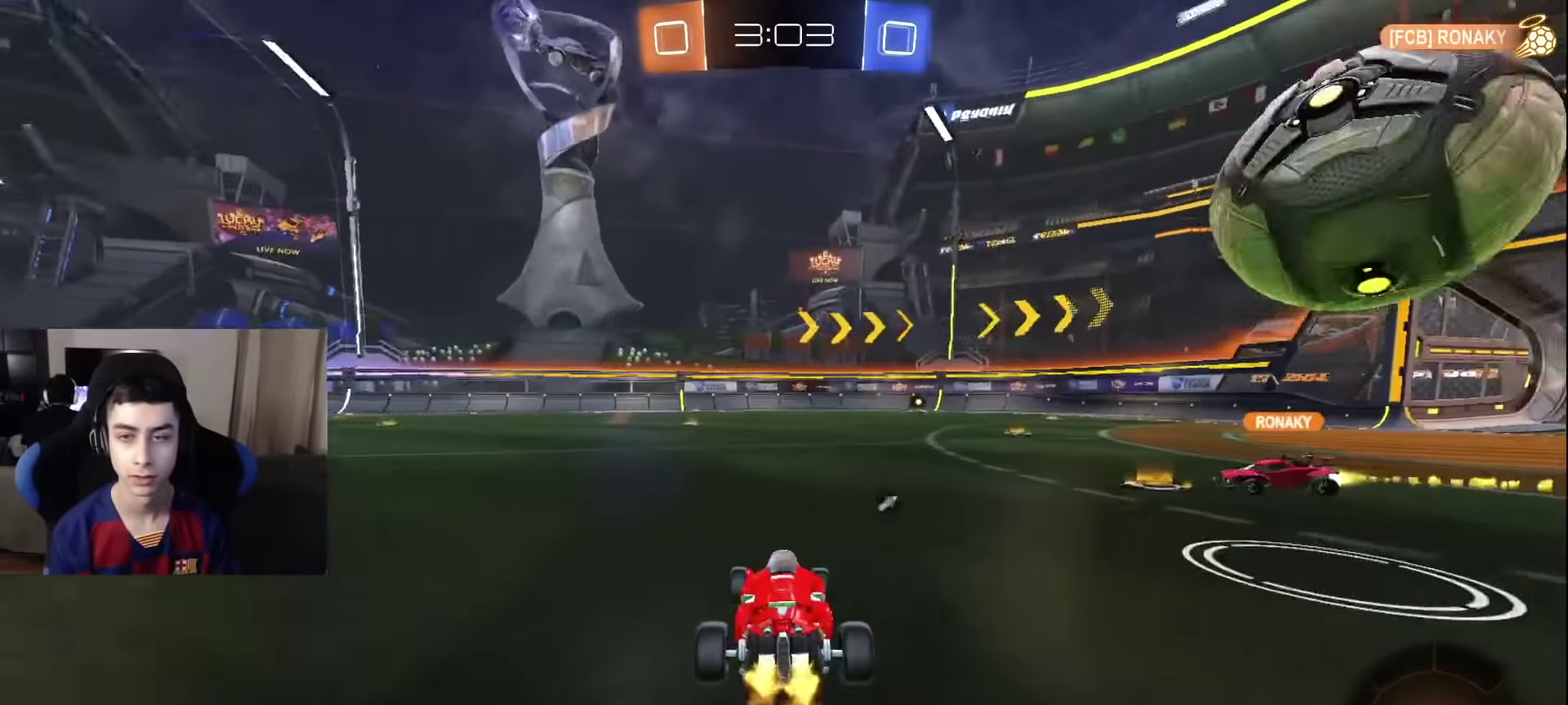
{"dt_ms": 501, "buttons": ["TRIANGLE", "R2"], "left_stick": "center", "right_stick": "center", "events": [[100, "left_stick", "center"], [134, "CROSS", "down"], [200, "left_stick", "up-right"], [334, "CROSS", "up"], [367, "L1", "up"], [401, "TRIANGLE", "down"], [434, "left_stick", "center"]]}